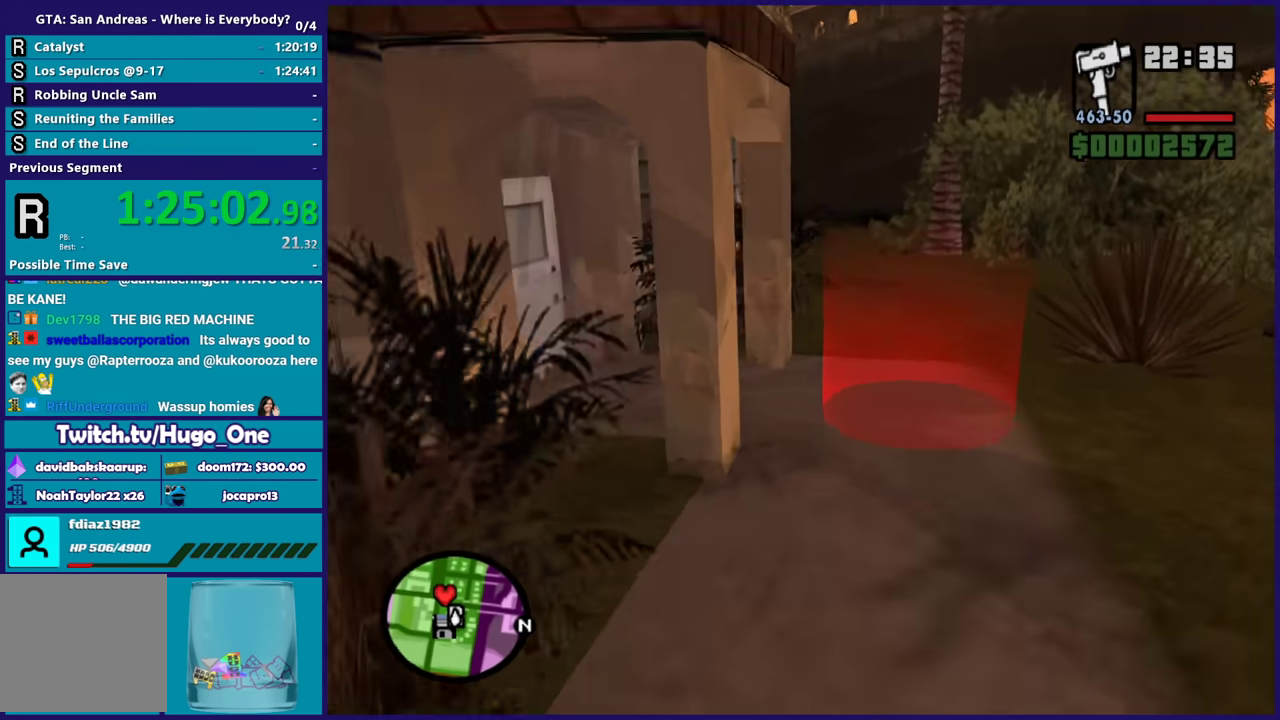
Gameplay with a controller (Xbox layout); each line is a JSON object with the inputs held at the frame after it. "events" lists button and stick changes between this image and that frame as [ms after this image, input, new state], when the widget could be followed in between.
{"buttons": ["A"], "left_stick": "center", "right_stick": "center", "events": [[67, "A", "down"], [167, "A", "up"], [234, "left_stick", "center"], [267, "A", "down"], [367, "A", "up"], [467, "A", "down"]]}
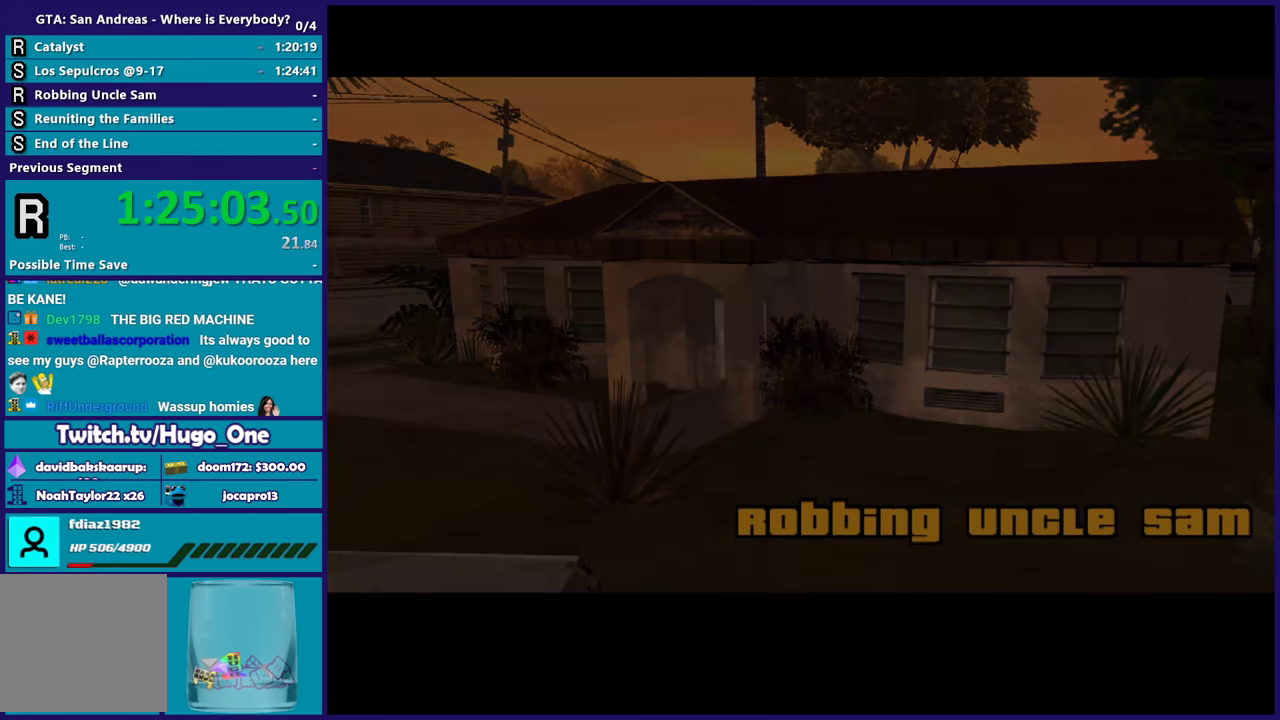
{"buttons": [], "left_stick": "center", "right_stick": "center", "events": [[67, "A", "up"], [167, "A", "down"], [267, "A", "up"], [367, "A", "down"], [467, "A", "up"]]}
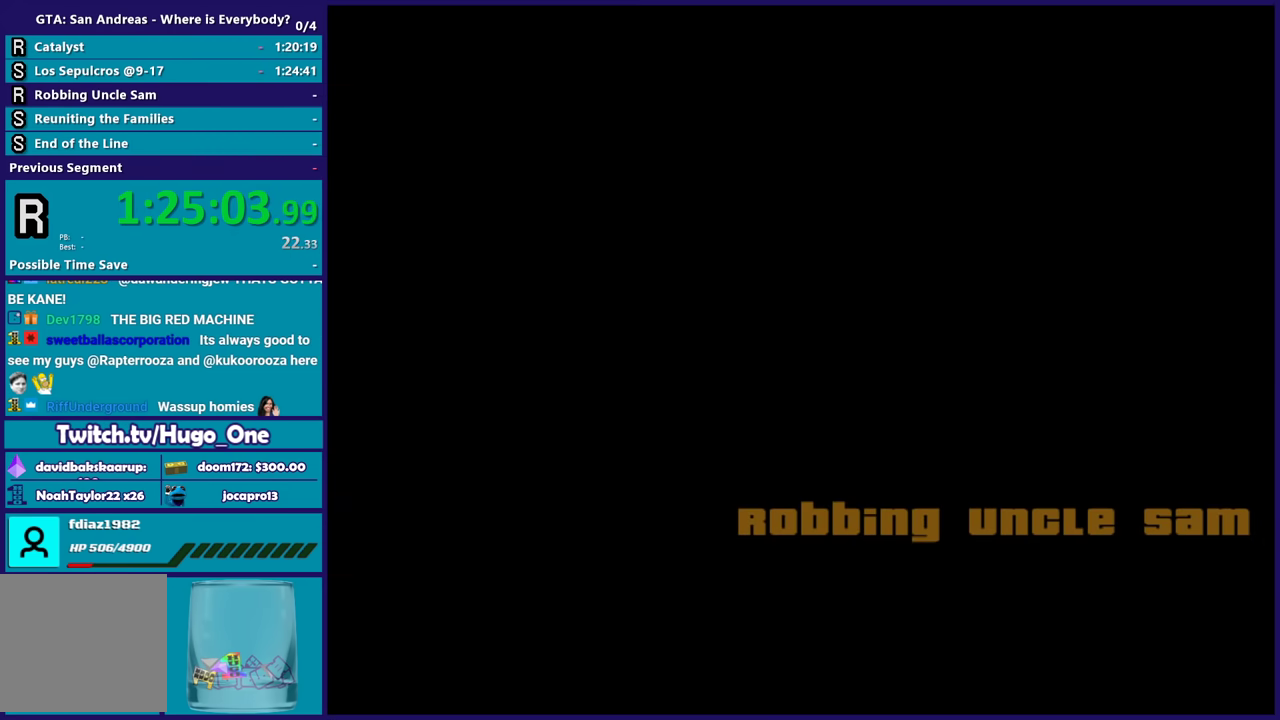
{"buttons": [], "left_stick": "center", "right_stick": "center", "events": [[100, "A", "down"], [167, "A", "up"]]}
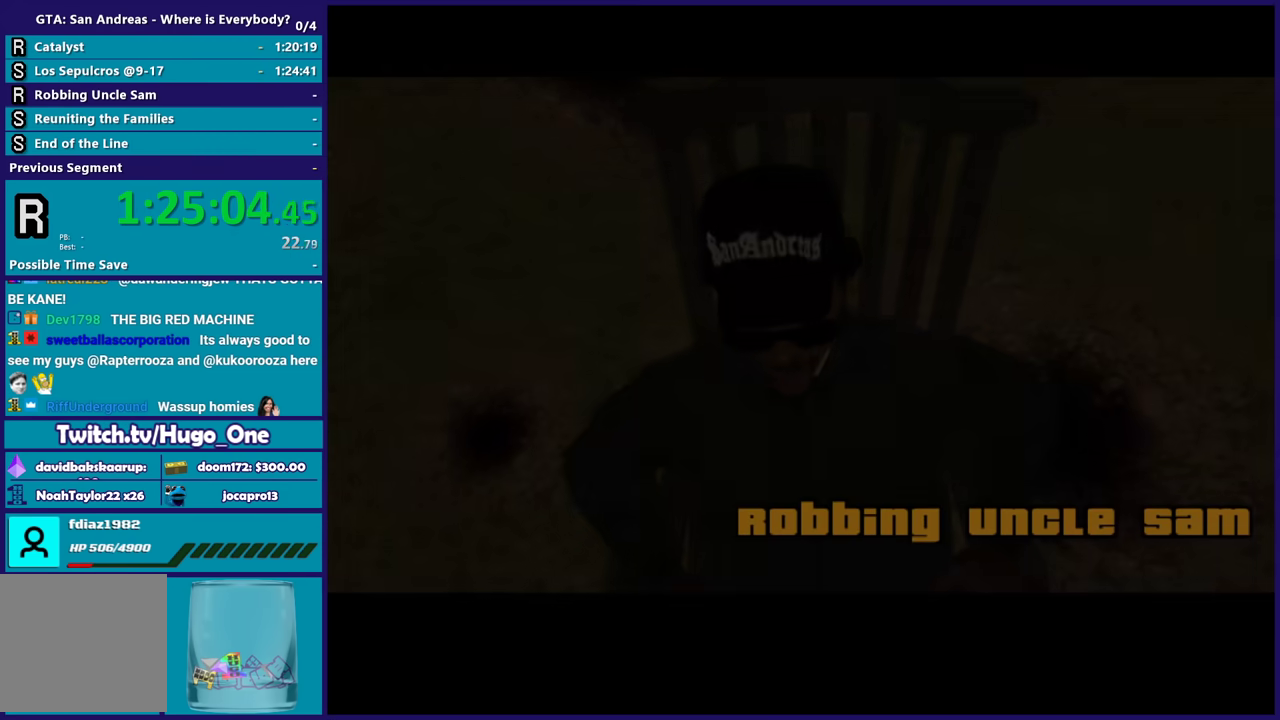
{"buttons": [], "left_stick": "center", "right_stick": "center", "events": [[401, "A", "down"], [501, "A", "up"]]}
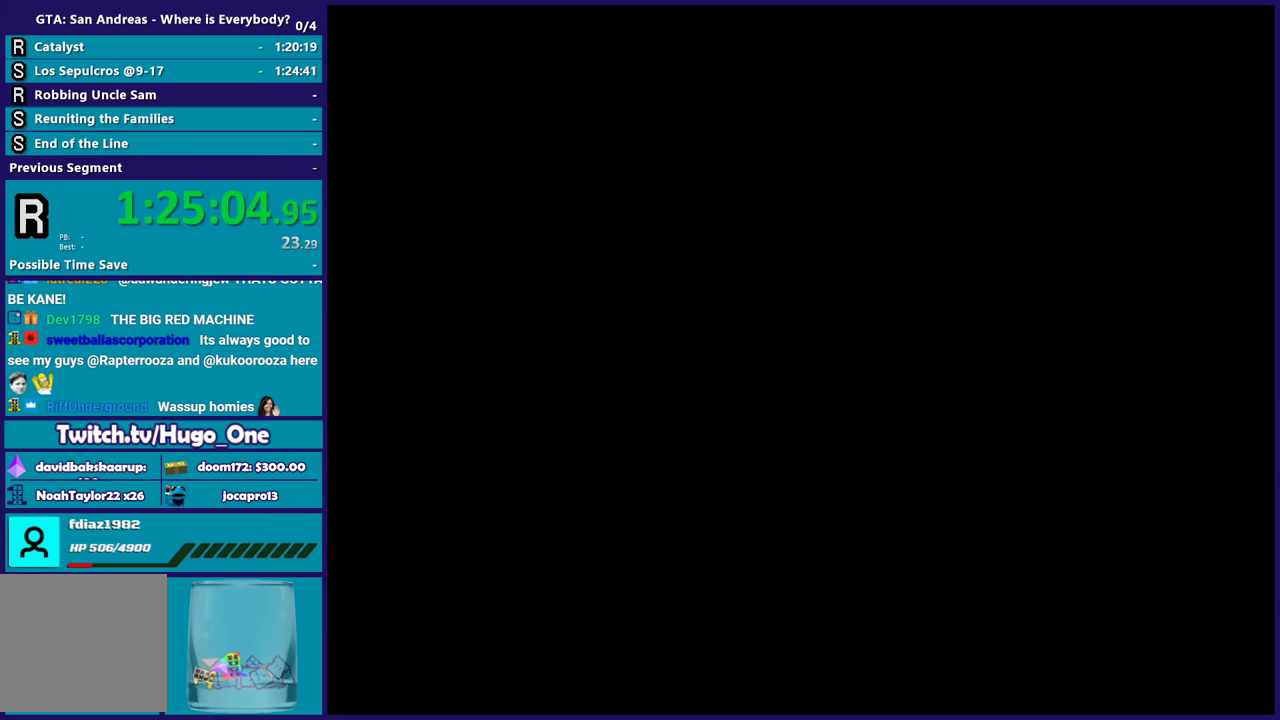
{"buttons": ["A"], "left_stick": "center", "right_stick": "center", "events": [[100, "A", "down"], [200, "A", "up"], [300, "A", "down"], [434, "A", "up"], [500, "A", "down"]]}
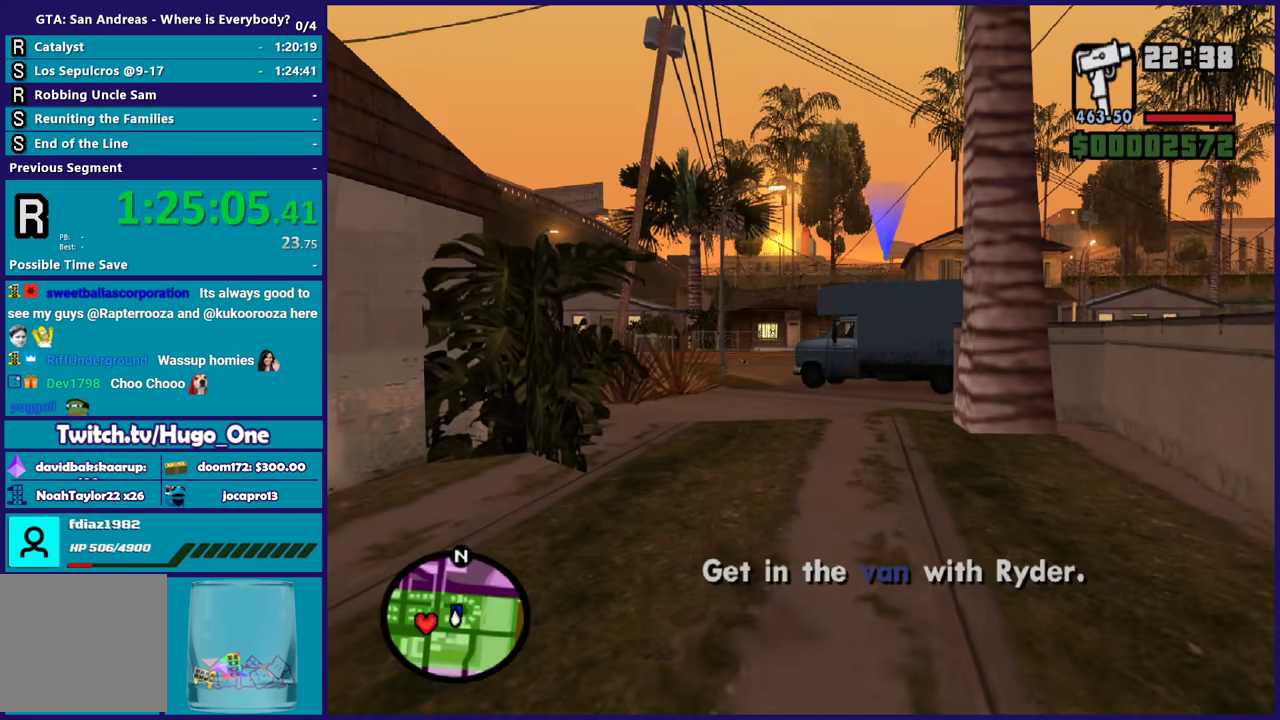
{"buttons": [], "left_stick": "up", "right_stick": "center", "events": [[101, "A", "up"], [101, "left_stick", "up"], [201, "A", "down"], [301, "A", "up"], [401, "A", "down"], [501, "A", "up"]]}
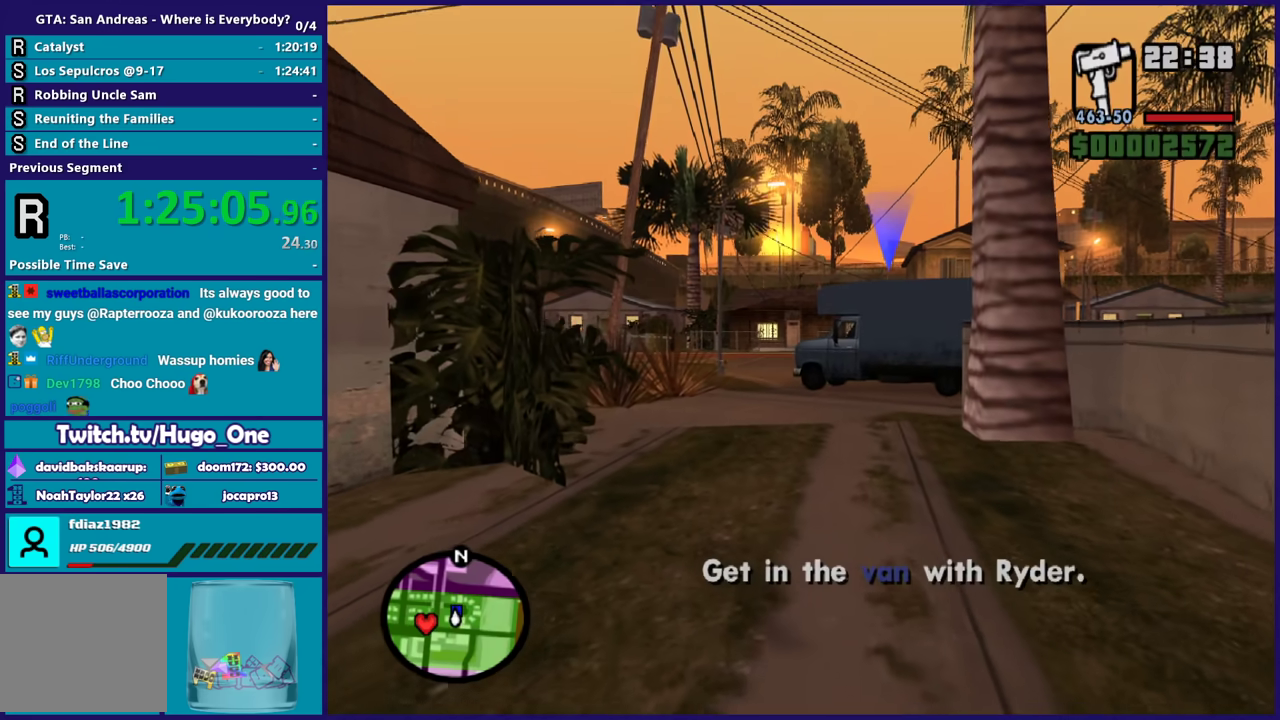
{"buttons": ["A"], "left_stick": "up", "right_stick": "center", "events": [[100, "A", "down"], [200, "A", "up"], [300, "A", "down"], [400, "A", "up"], [500, "A", "down"]]}
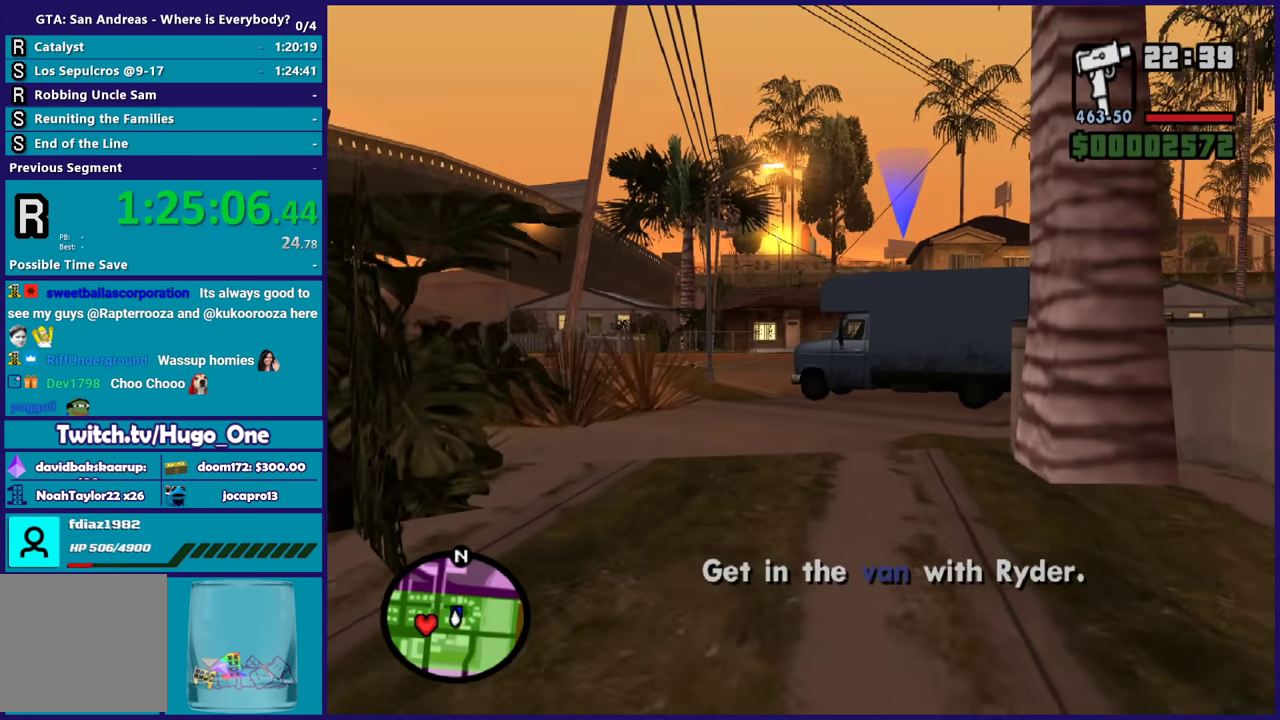
{"buttons": ["A"], "left_stick": "up", "right_stick": "center", "events": [[100, "A", "up"], [201, "A", "down"], [301, "A", "up"], [401, "A", "down"], [401, "left_stick", "up-right"], [468, "left_stick", "up"]]}
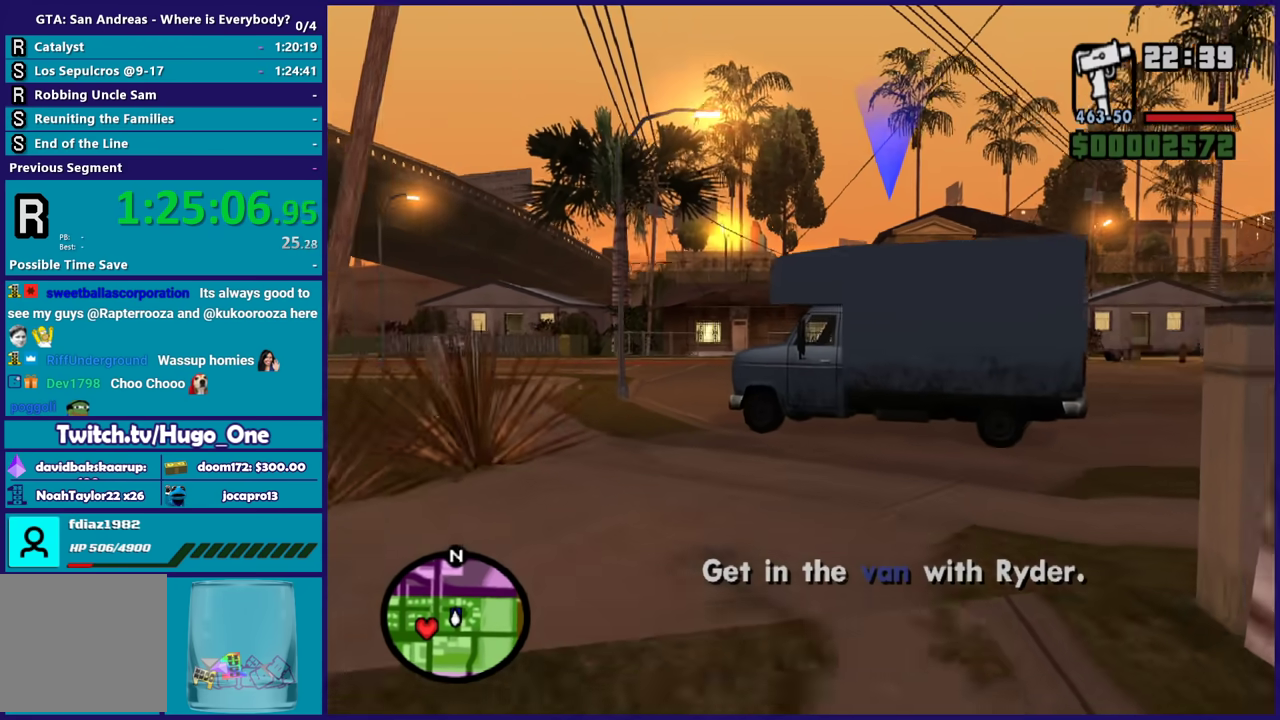
{"buttons": ["Y"], "left_stick": "center", "right_stick": "center", "events": [[200, "A", "up"], [267, "Y", "down"], [367, "Y", "up"], [434, "Y", "down"], [500, "left_stick", "center"]]}
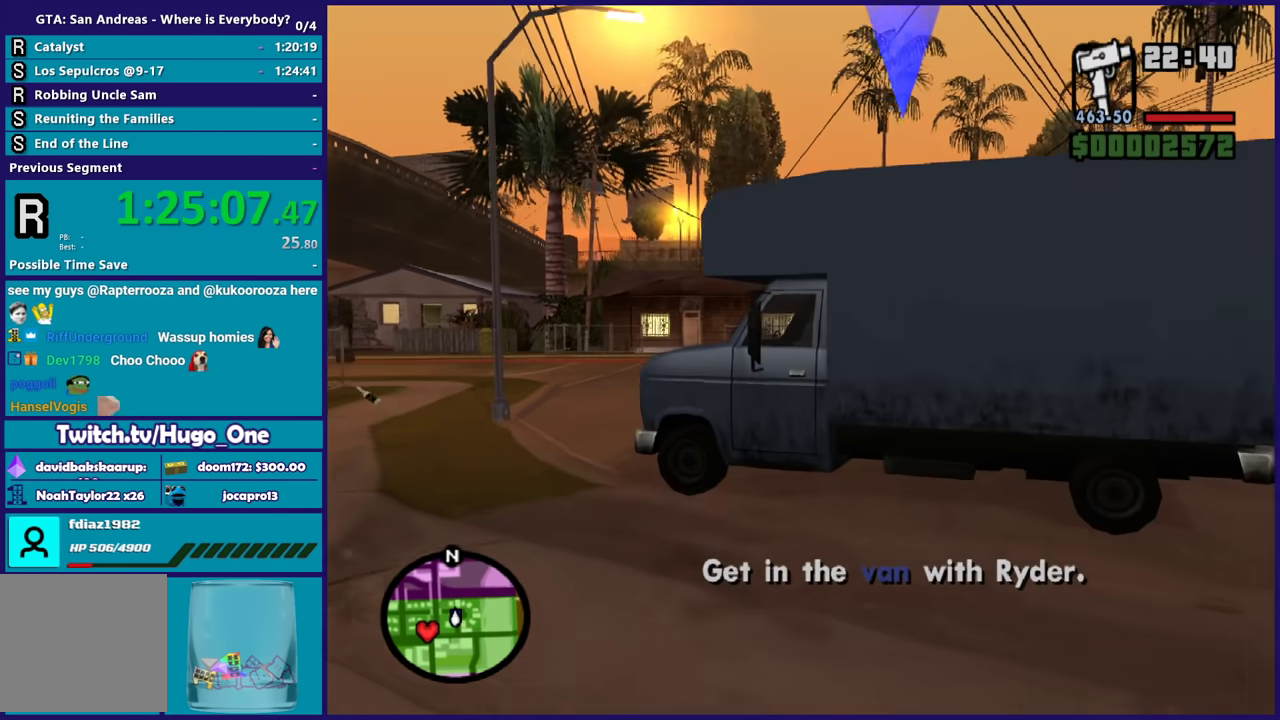
{"buttons": [], "left_stick": "center", "right_stick": "up-right", "events": [[67, "Y", "up"], [134, "Y", "down"], [234, "Y", "up"], [401, "right_stick", "up-right"]]}
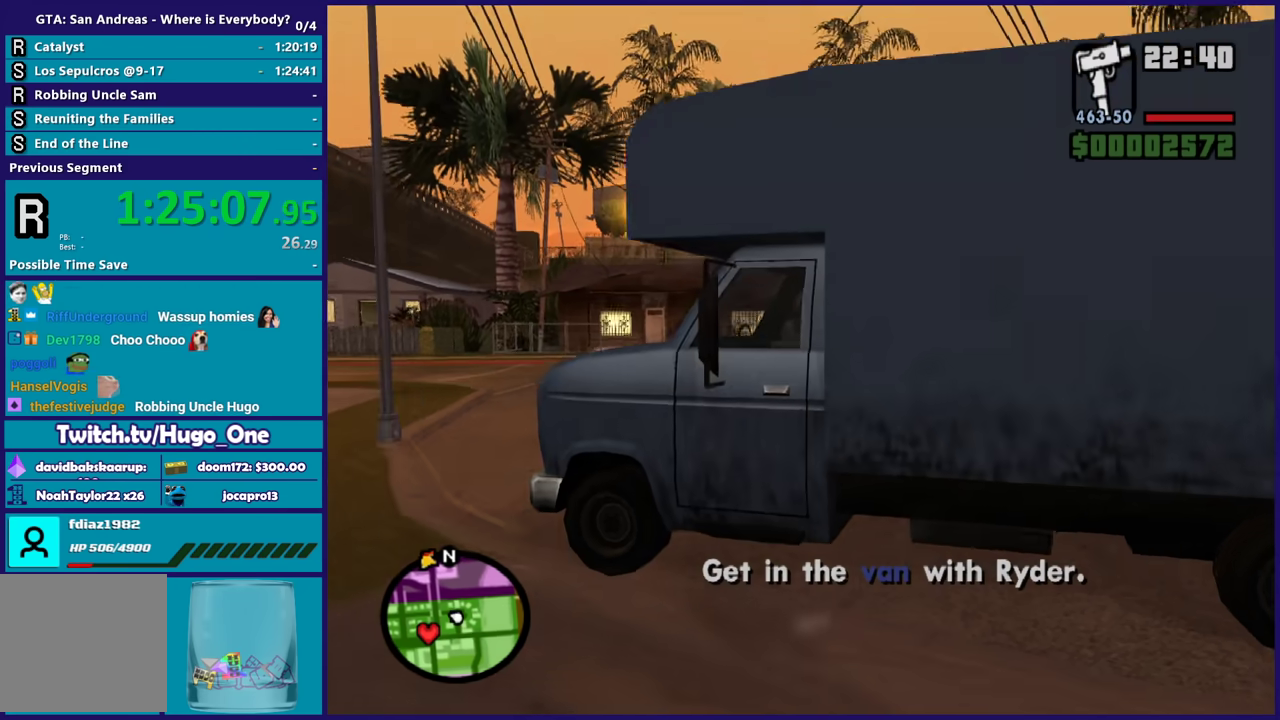
{"buttons": [], "left_stick": "center", "right_stick": "center", "events": [[100, "right_stick", "center"]]}
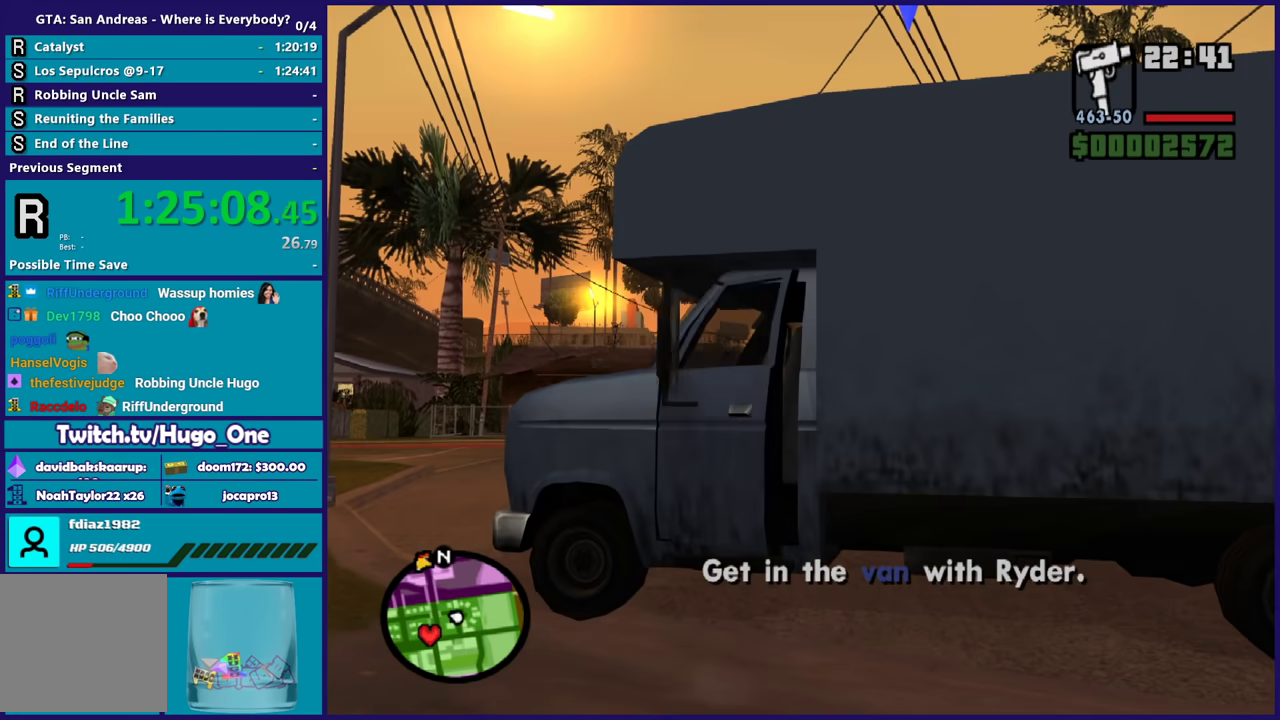
{"buttons": [], "left_stick": "center", "right_stick": "center", "events": []}
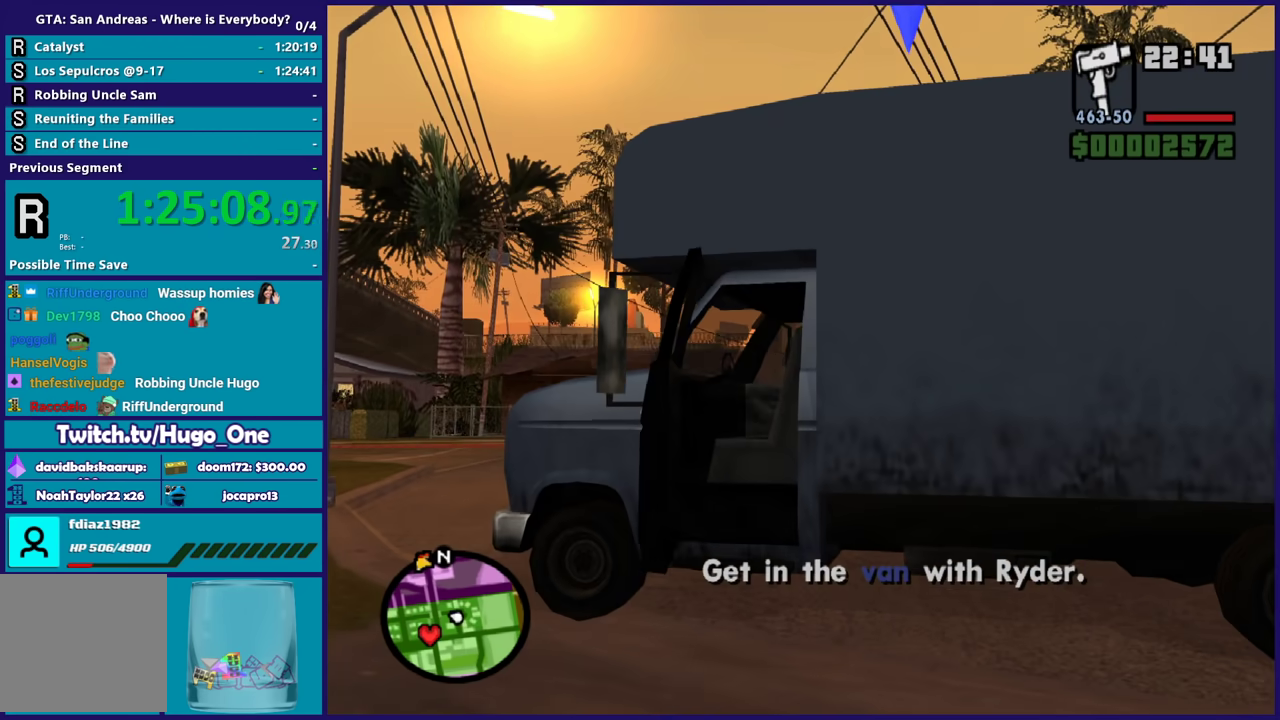
{"buttons": ["A", "R2"], "left_stick": "right", "right_stick": "center", "events": [[434, "A", "down"], [434, "R2", "down"], [434, "left_stick", "right"]]}
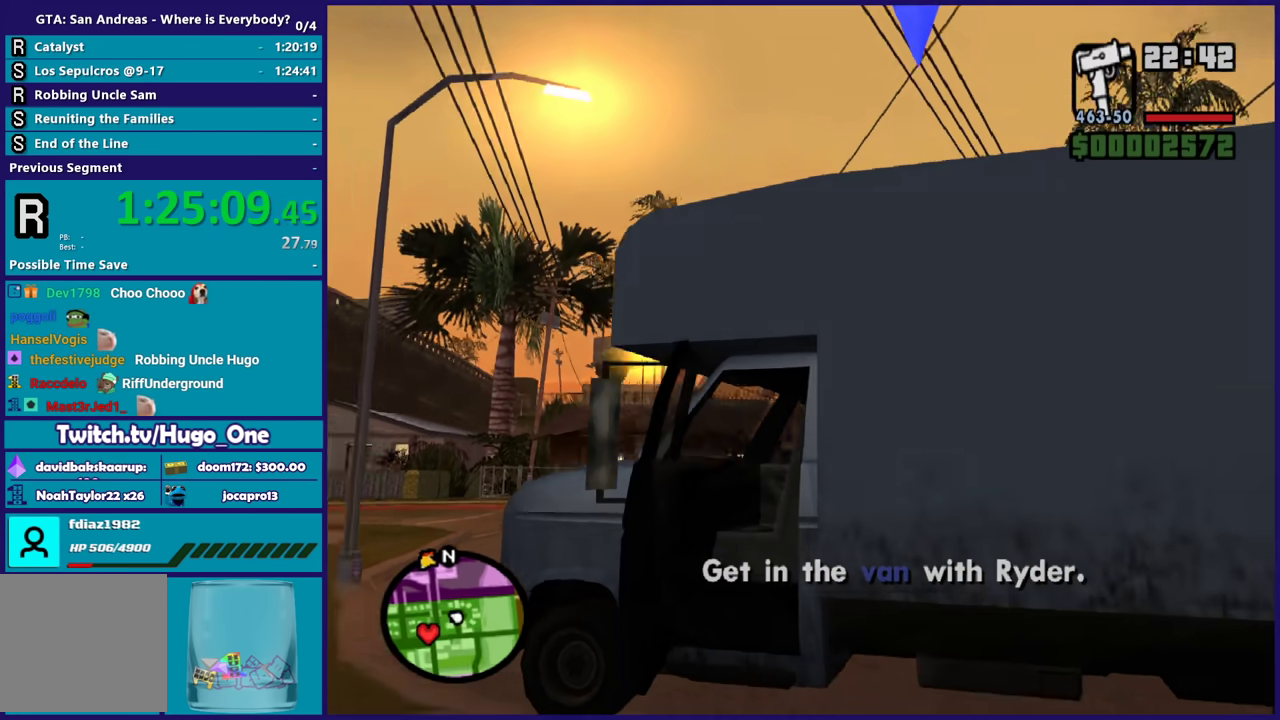
{"buttons": ["A", "R2", "L3"], "left_stick": "right", "right_stick": "center"}
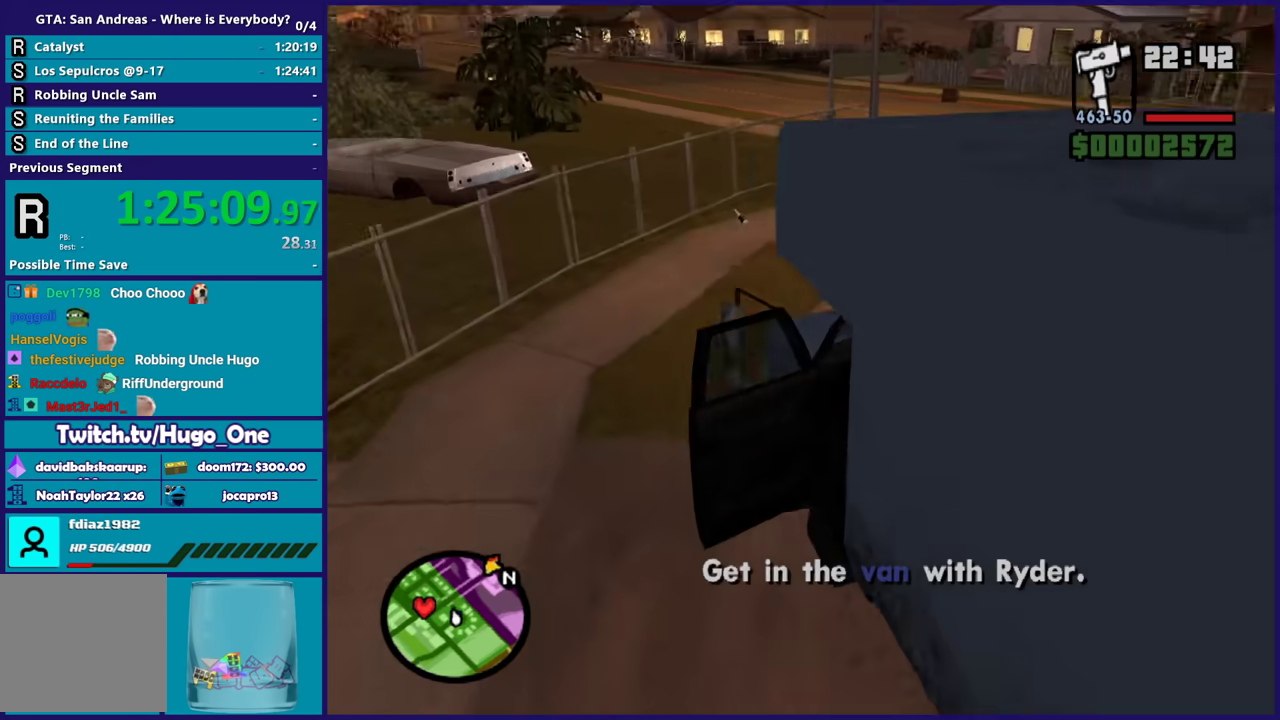
{"buttons": ["R2"], "left_stick": "right", "right_stick": "center"}
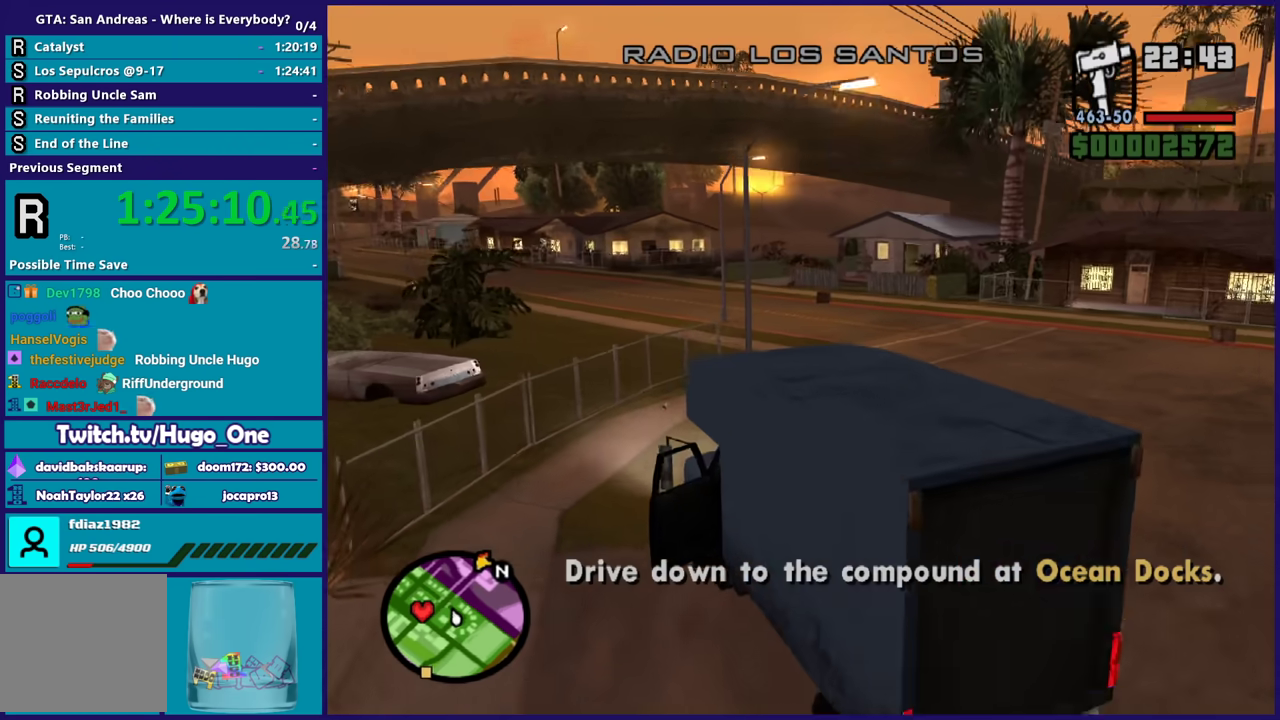
{"buttons": ["R2"], "left_stick": "right", "right_stick": "down-left", "events": [[501, "right_stick", "down-left"]]}
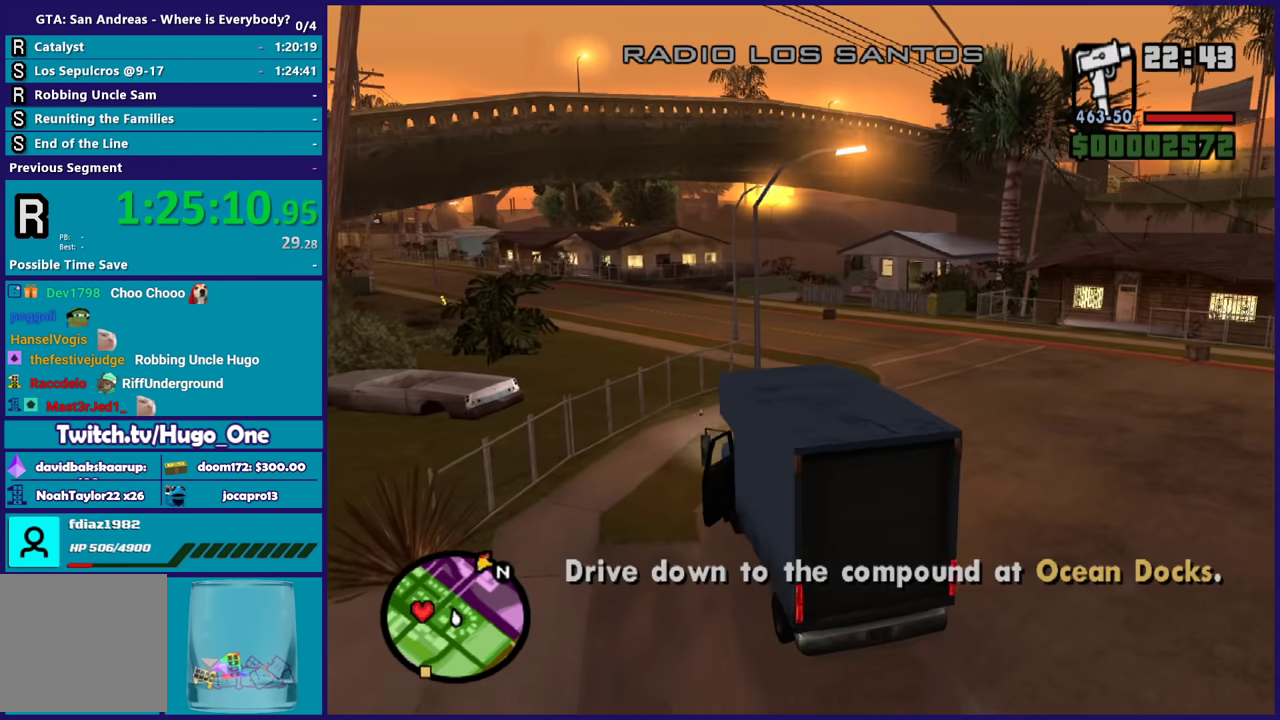
{"buttons": ["R2"], "left_stick": "right", "right_stick": "left", "events": [[133, "right_stick", "left"], [233, "right_stick", "up"], [400, "right_stick", "center"], [467, "right_stick", "left"]]}